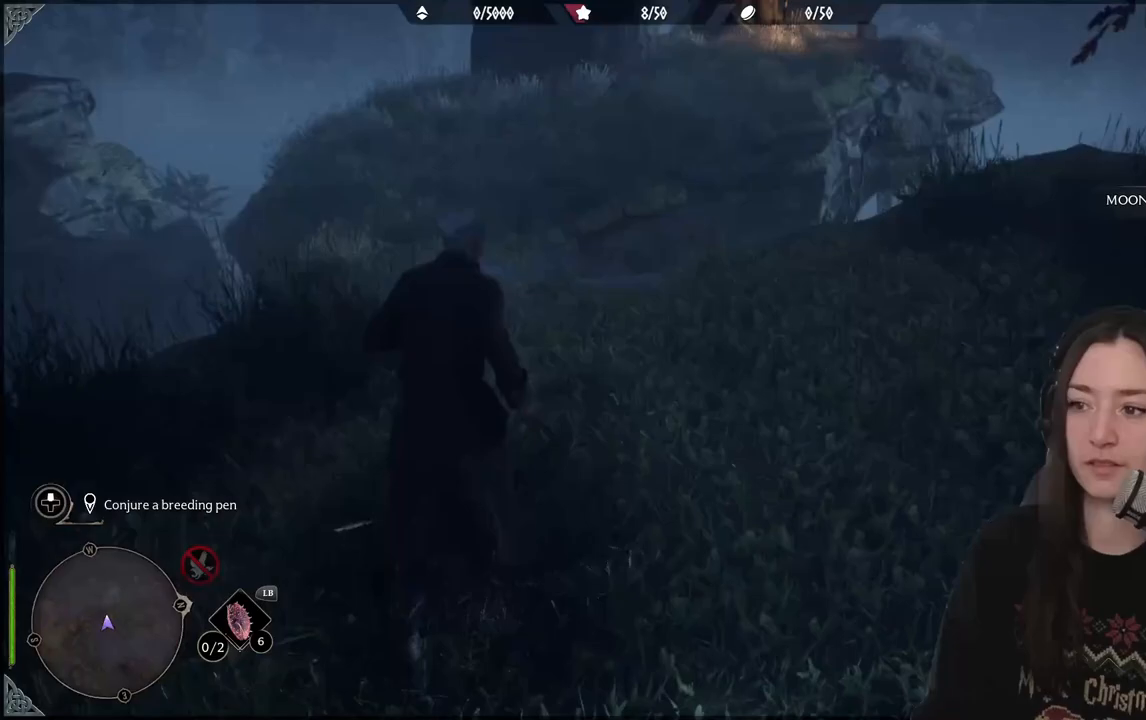
Gameplay with a controller (Xbox layout); each line is a JSON object with the inputs held at the frame after it (dt_ms = milliseconds from this image to that frame). "events" lists button and stick changes between this image and that frame as [ms after this image, input, new state], when the widget could be followed in between.
{"dt_ms": 1000, "buttons": [], "left_stick": "up", "right_stick": "center"}
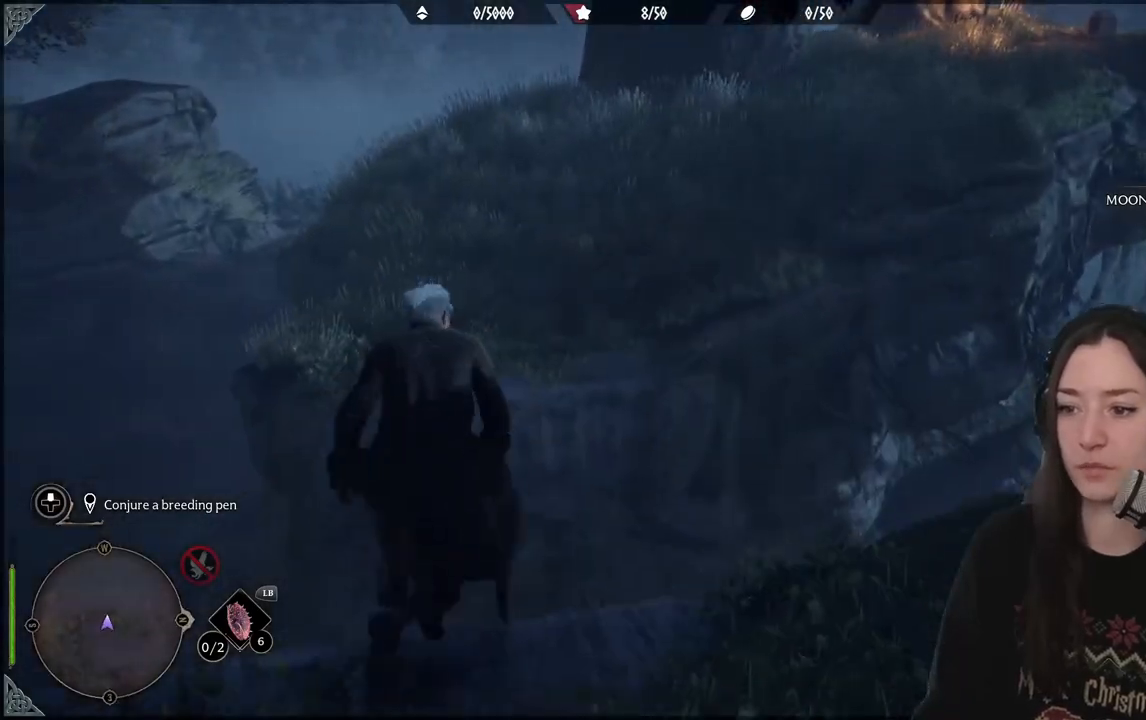
{"dt_ms": 500, "buttons": ["A"], "left_stick": "up", "right_stick": "center", "events": [[33, "A", "down"]]}
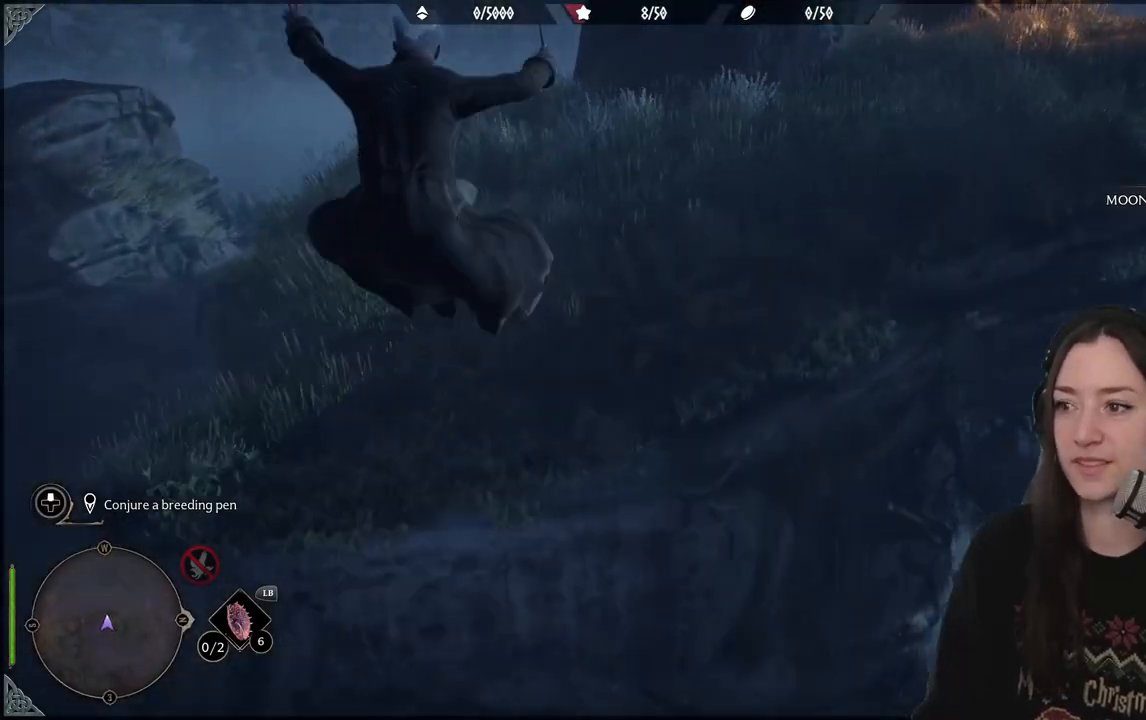
{"dt_ms": 500, "buttons": [], "left_stick": "up", "right_stick": "up-right", "events": [[50, "A", "up"], [500, "right_stick", "up-right"]]}
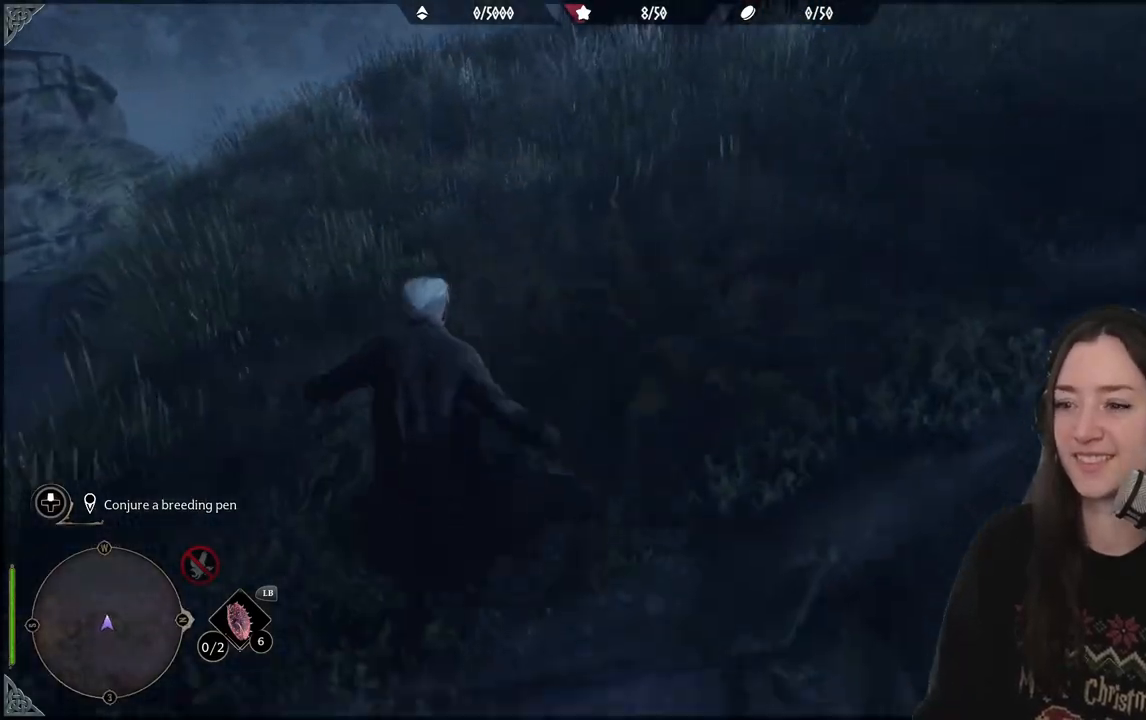
{"dt_ms": 500, "buttons": [], "left_stick": "up", "right_stick": "right", "events": [[317, "right_stick", "right"]]}
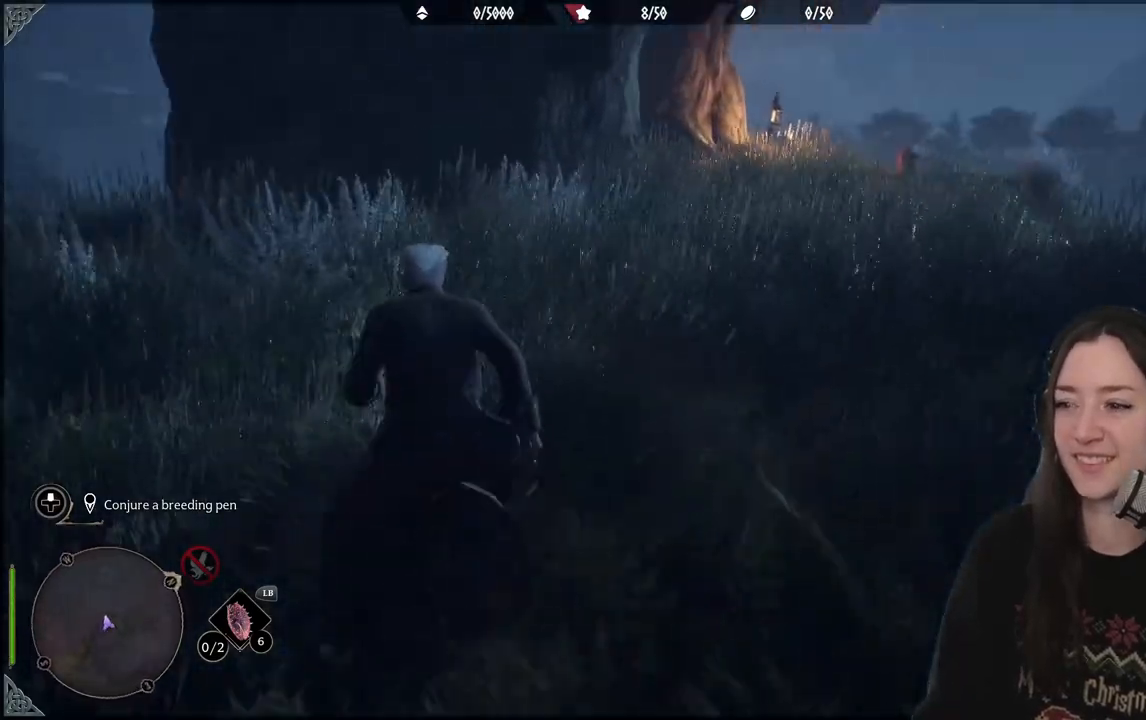
{"dt_ms": 500, "buttons": [], "left_stick": "up", "right_stick": "down", "events": [[117, "right_stick", "down"]]}
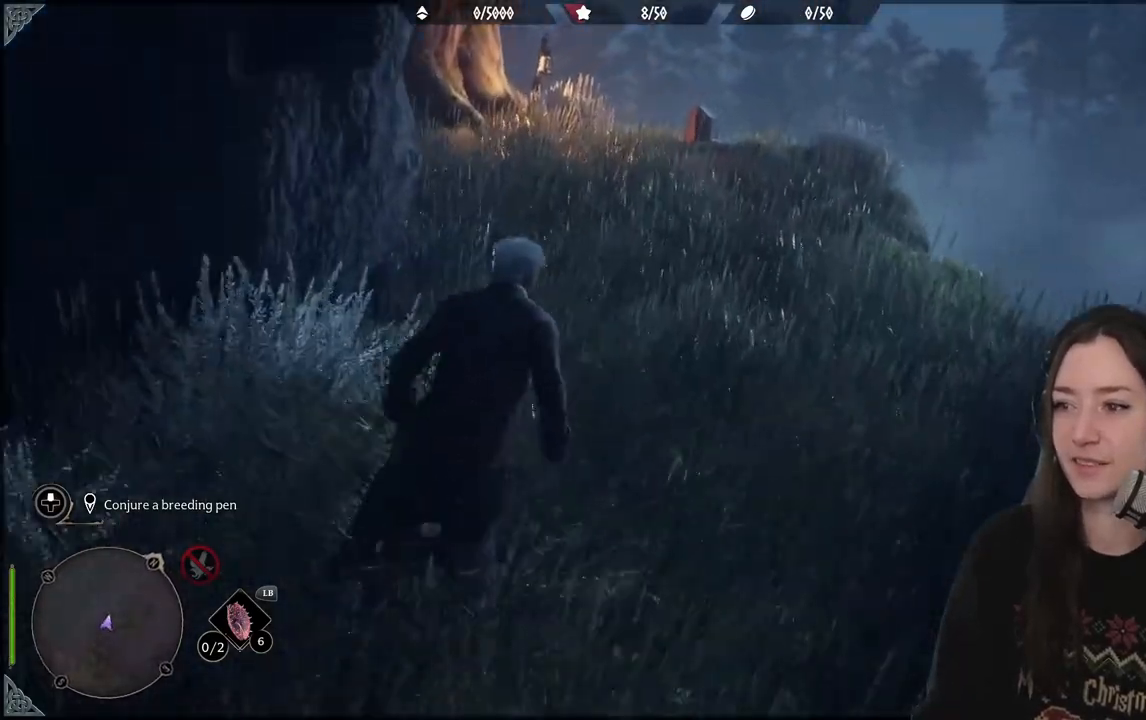
{"dt_ms": 500, "buttons": [], "left_stick": "up", "right_stick": "down-left", "events": [[300, "right_stick", "down-left"]]}
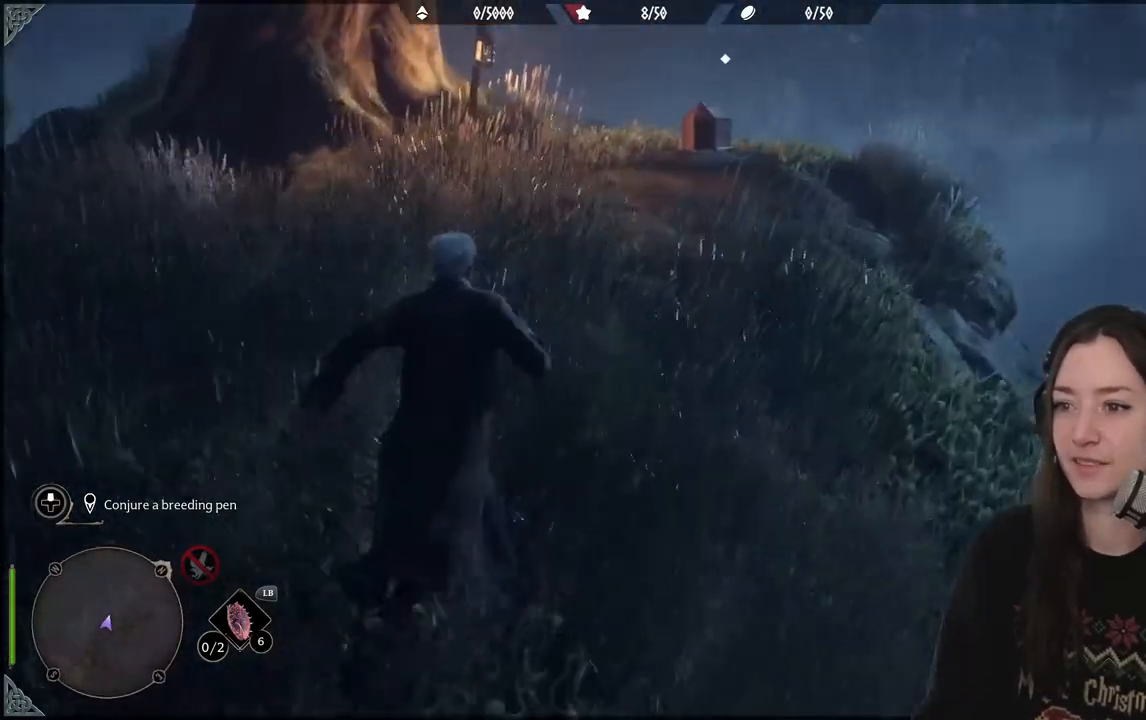
{"dt_ms": 500, "buttons": [], "left_stick": "up", "right_stick": "down-left", "events": [[50, "right_stick", "center"], [433, "right_stick", "down-left"]]}
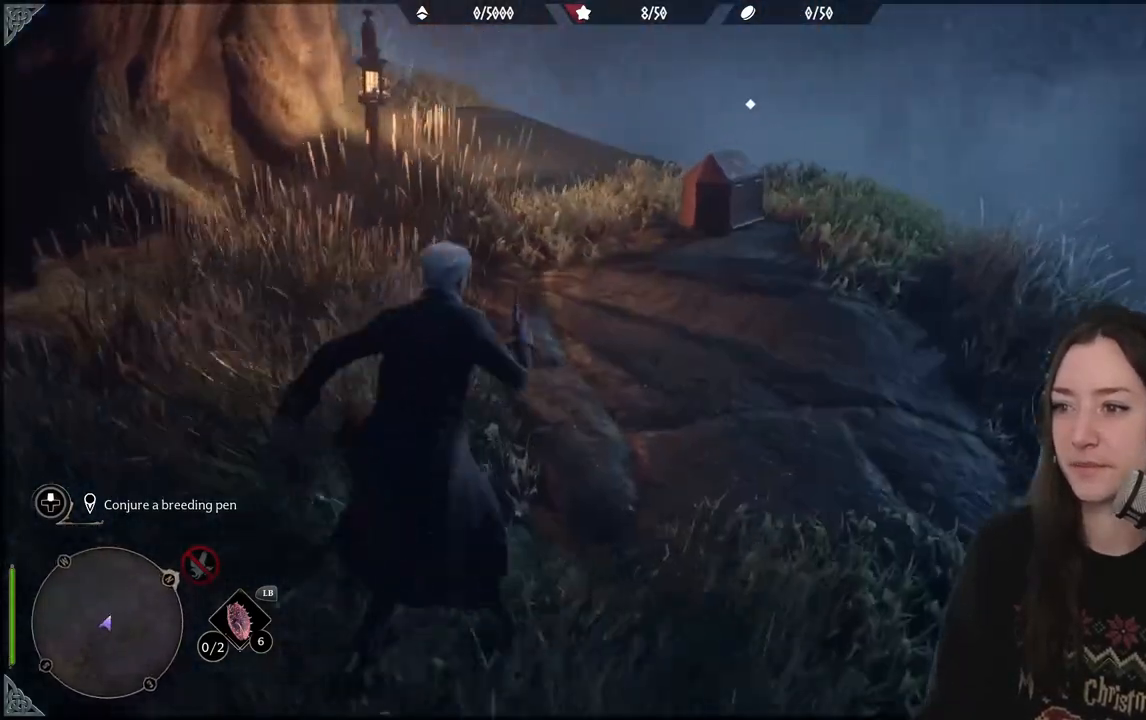
{"dt_ms": 500, "buttons": [], "left_stick": "up", "right_stick": "center", "events": [[100, "right_stick", "center"]]}
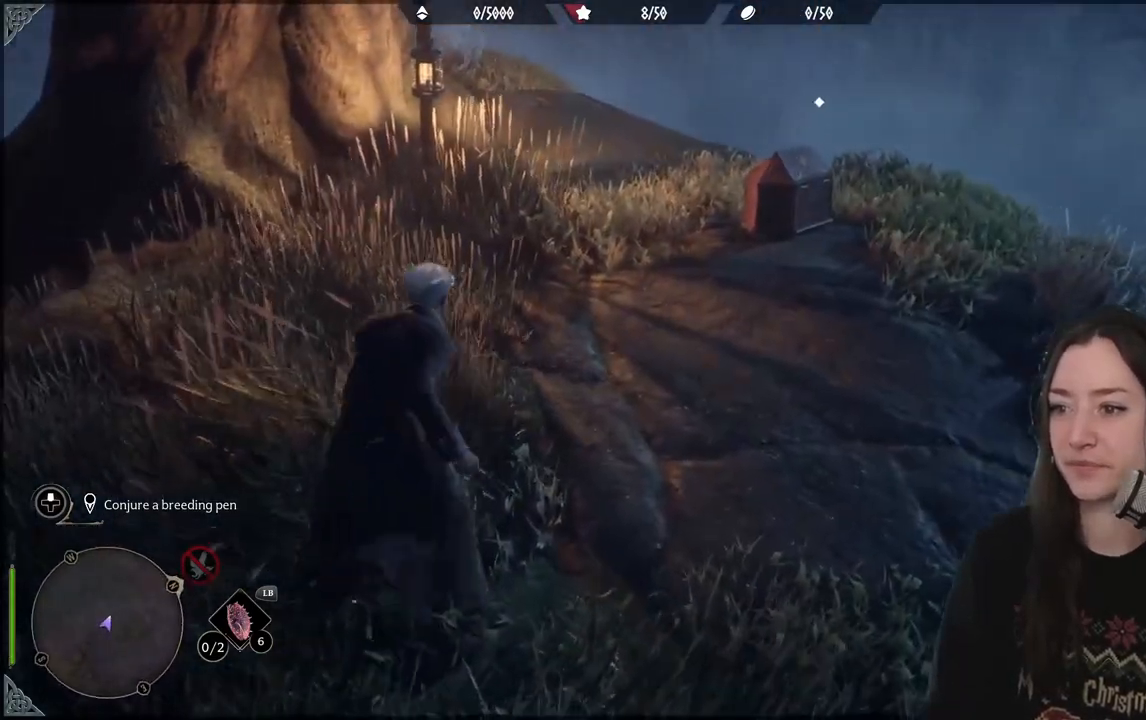
{"dt_ms": 500, "buttons": [], "left_stick": "center", "right_stick": "center", "events": [[267, "B", "down"], [317, "left_stick", "center"], [400, "B", "up"]]}
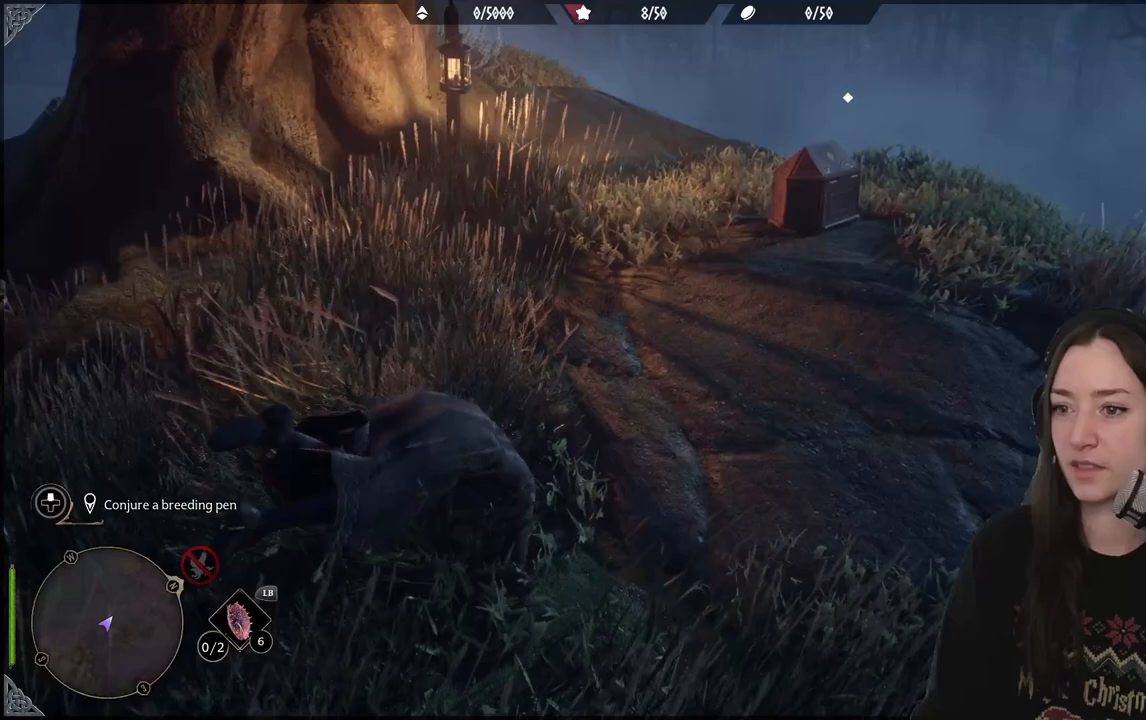
{"dt_ms": 500, "buttons": [], "left_stick": "up", "right_stick": "center", "events": [[33, "left_stick", "up-right"], [150, "right_stick", "down-left"], [400, "left_stick", "up"], [400, "right_stick", "center"]]}
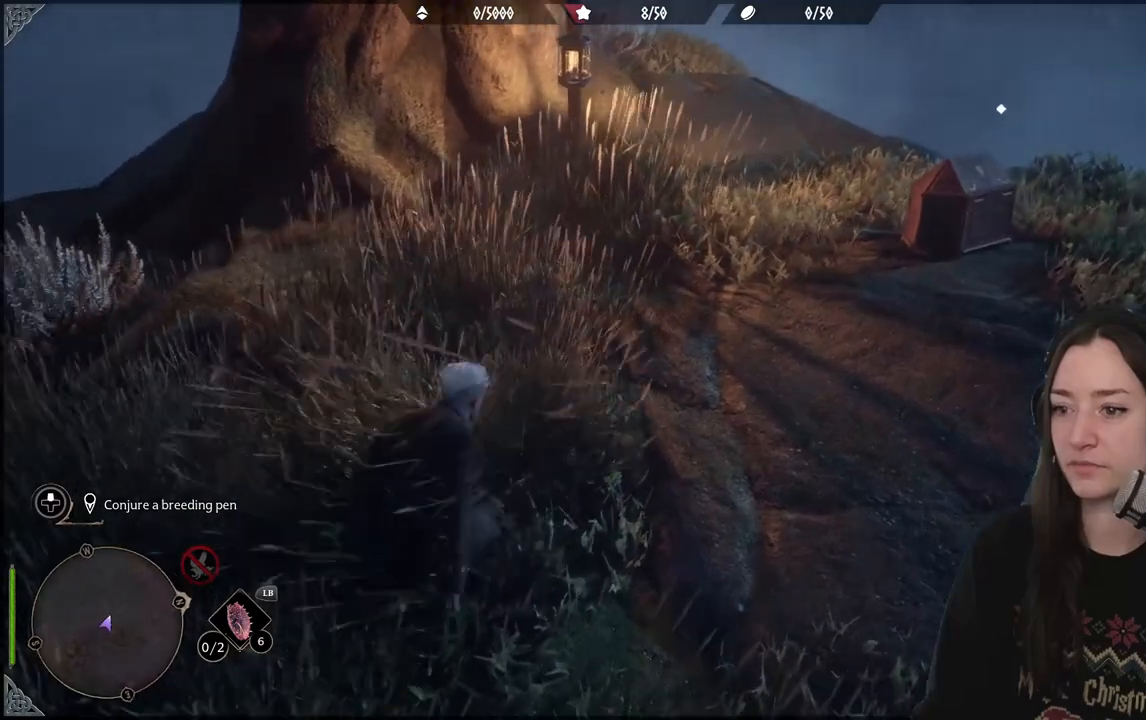
{"dt_ms": 500, "buttons": [], "left_stick": "center", "right_stick": "center", "events": [[33, "A", "down"], [133, "left_stick", "up-right"], [183, "A", "up"], [367, "left_stick", "center"]]}
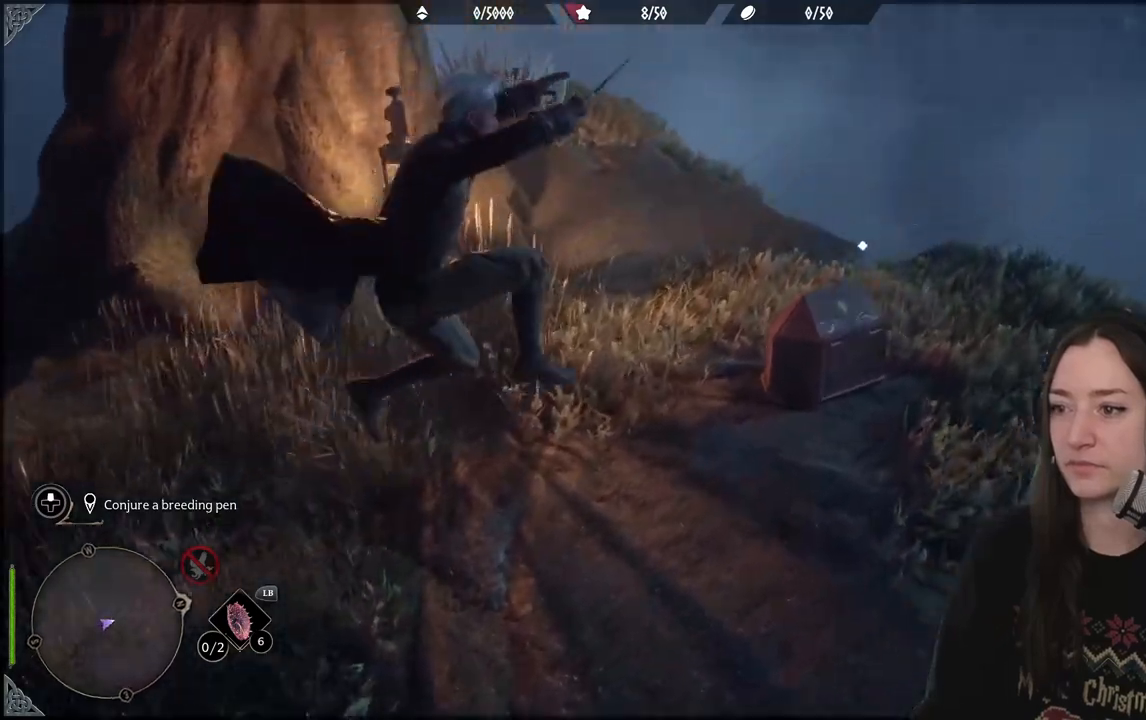
{"dt_ms": 500, "buttons": [], "left_stick": "up-right", "right_stick": "center", "events": [[333, "X", "down"], [333, "left_stick", "up-right"], [417, "X", "up"]]}
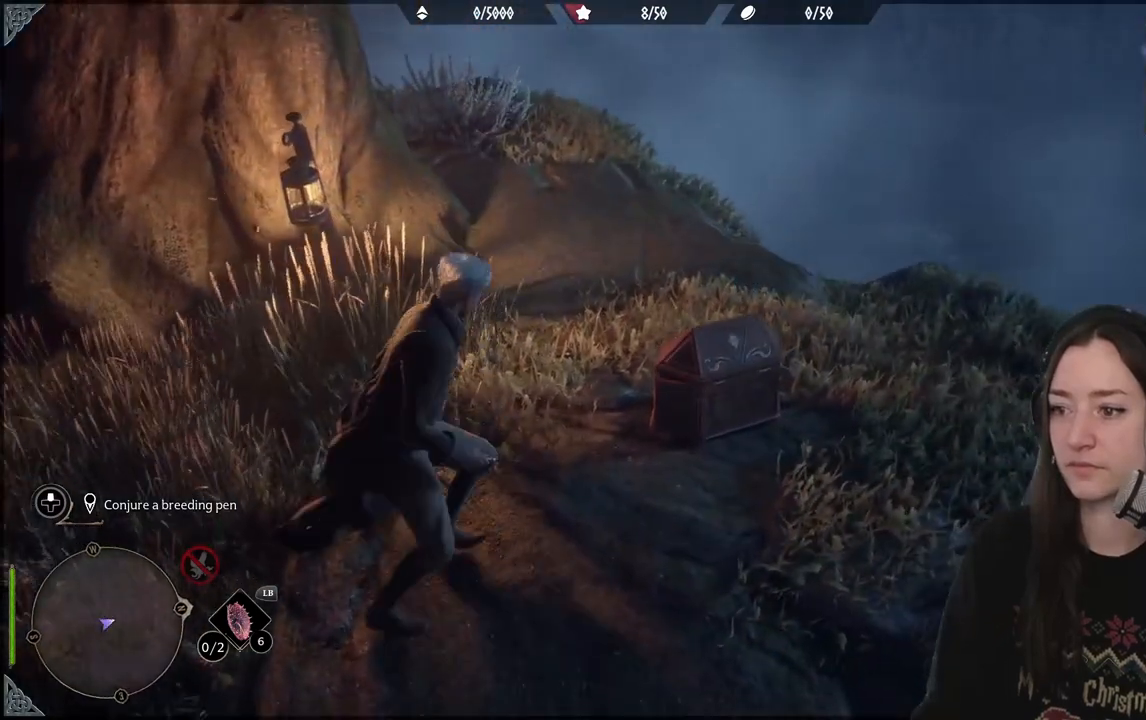
{"dt_ms": 500, "buttons": [], "left_stick": "left", "right_stick": "left", "events": [[67, "X", "down"], [67, "left_stick", "center"], [150, "X", "up"], [267, "left_stick", "left"], [500, "right_stick", "left"]]}
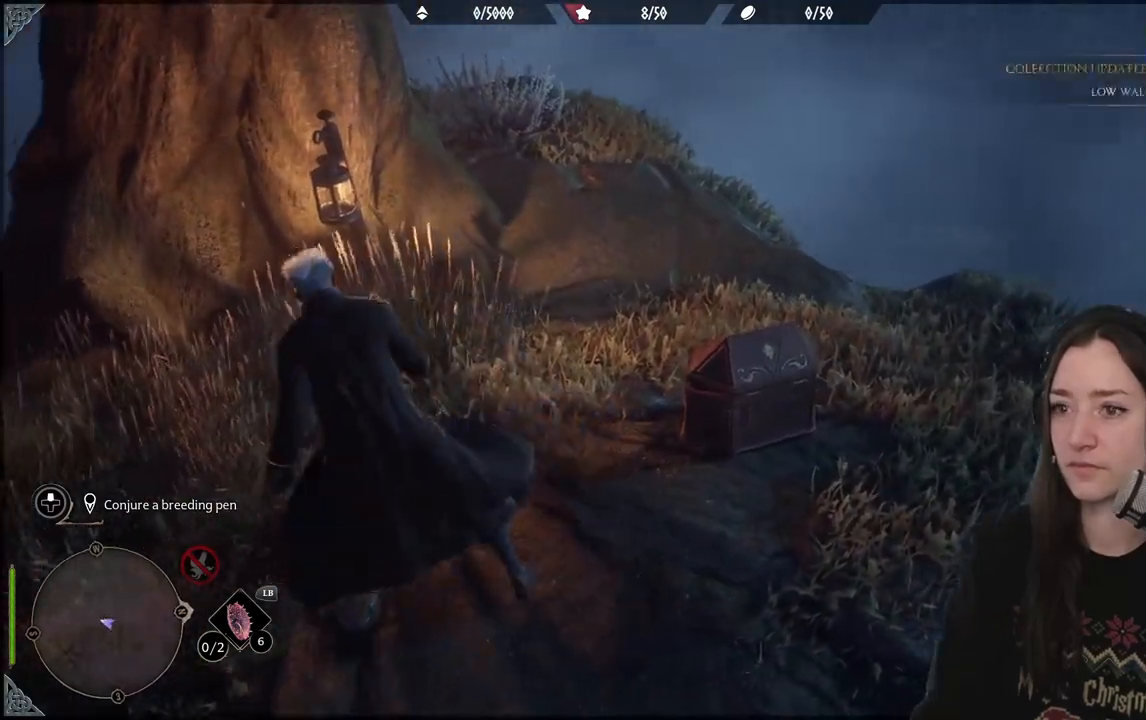
{"dt_ms": 500, "buttons": [], "left_stick": "up-left", "right_stick": "center", "events": [[333, "left_stick", "up-left"], [400, "right_stick", "center"]]}
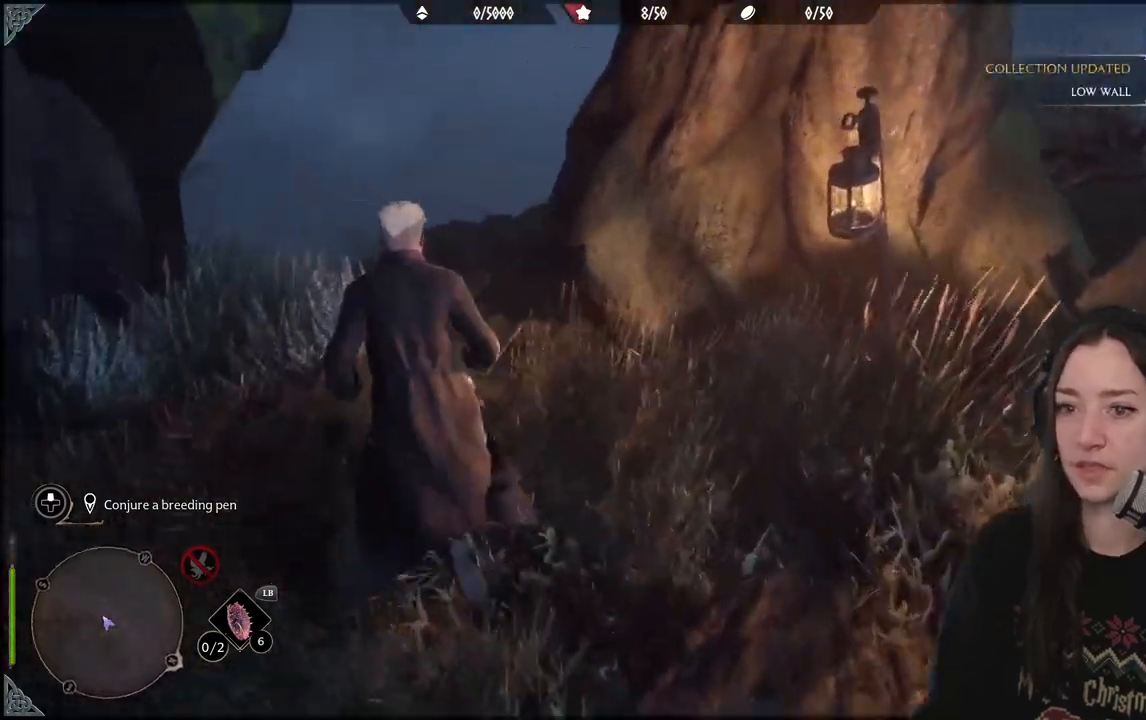
{"dt_ms": 500, "buttons": [], "left_stick": "left", "right_stick": "right", "events": [[283, "right_stick", "right"], [417, "left_stick", "left"]]}
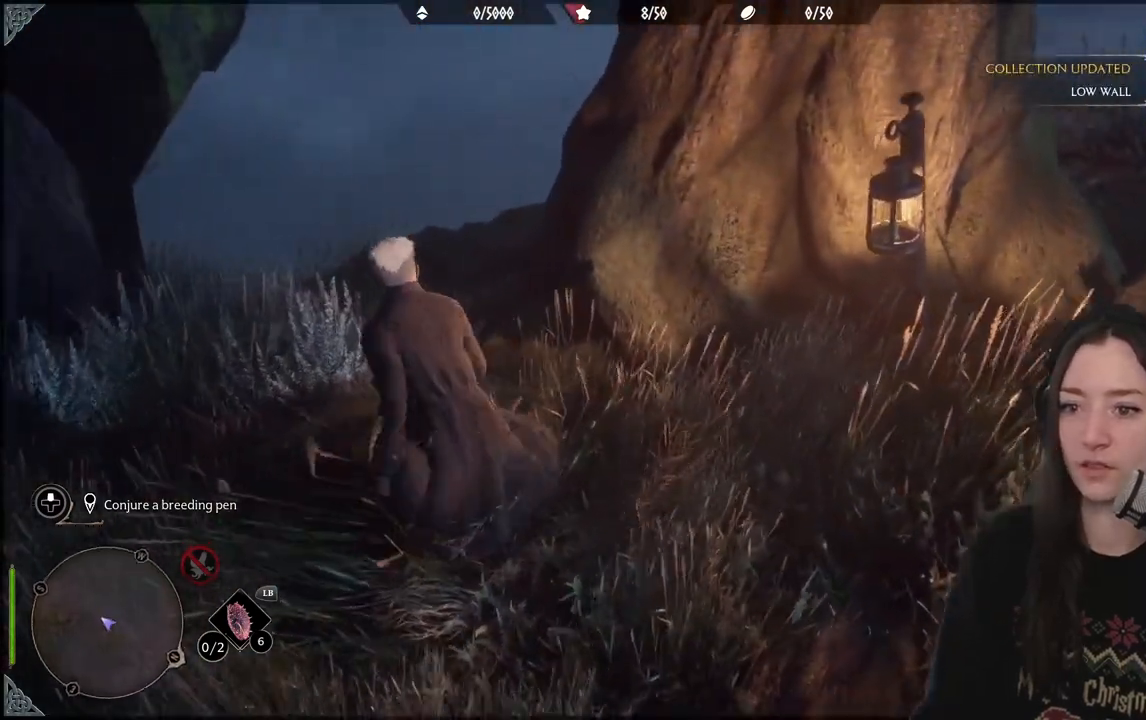
{"dt_ms": 500, "buttons": [], "left_stick": "down-left", "right_stick": "right", "events": [[17, "left_stick", "down-left"]]}
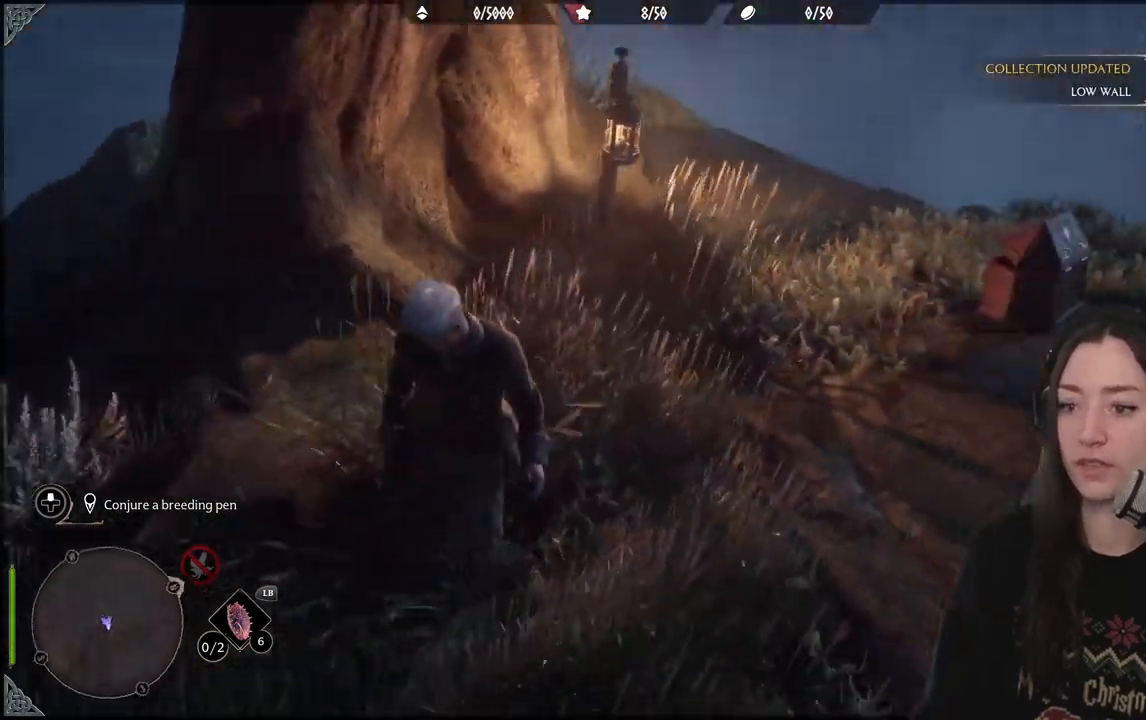
{"dt_ms": 500, "buttons": [], "left_stick": "right", "right_stick": "right", "events": [[67, "left_stick", "down-right"], [200, "left_stick", "right"]]}
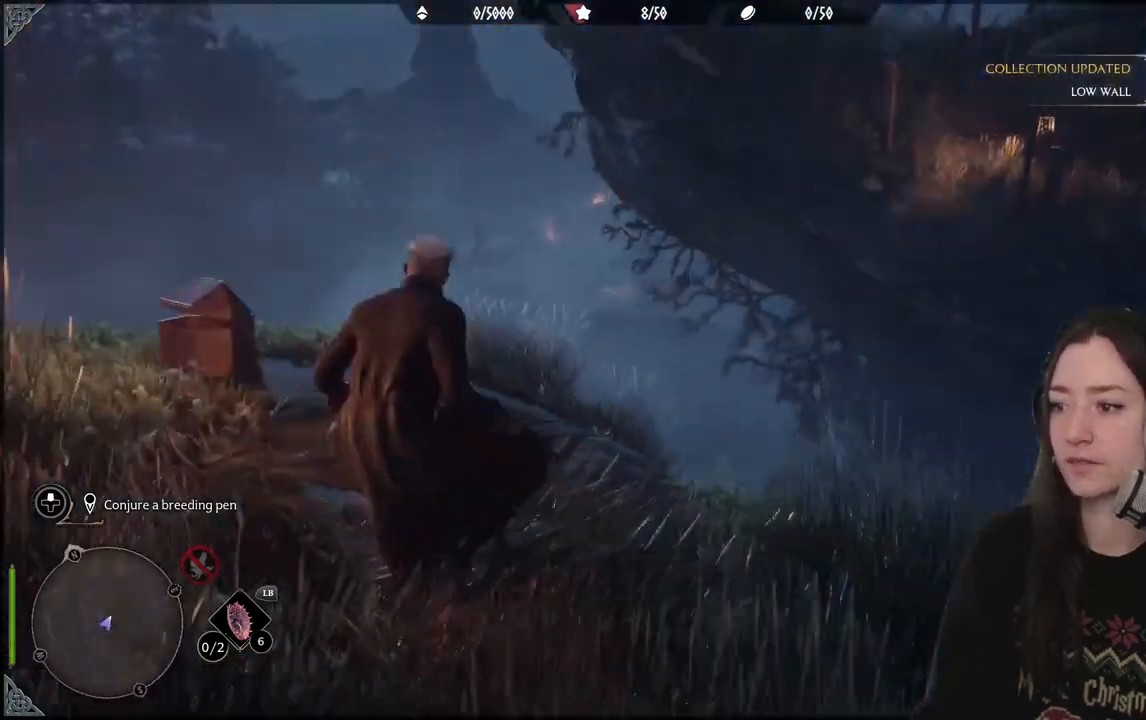
{"dt_ms": 500, "buttons": [], "left_stick": "right", "right_stick": "right", "events": [[33, "right_stick", "center"], [383, "right_stick", "right"]]}
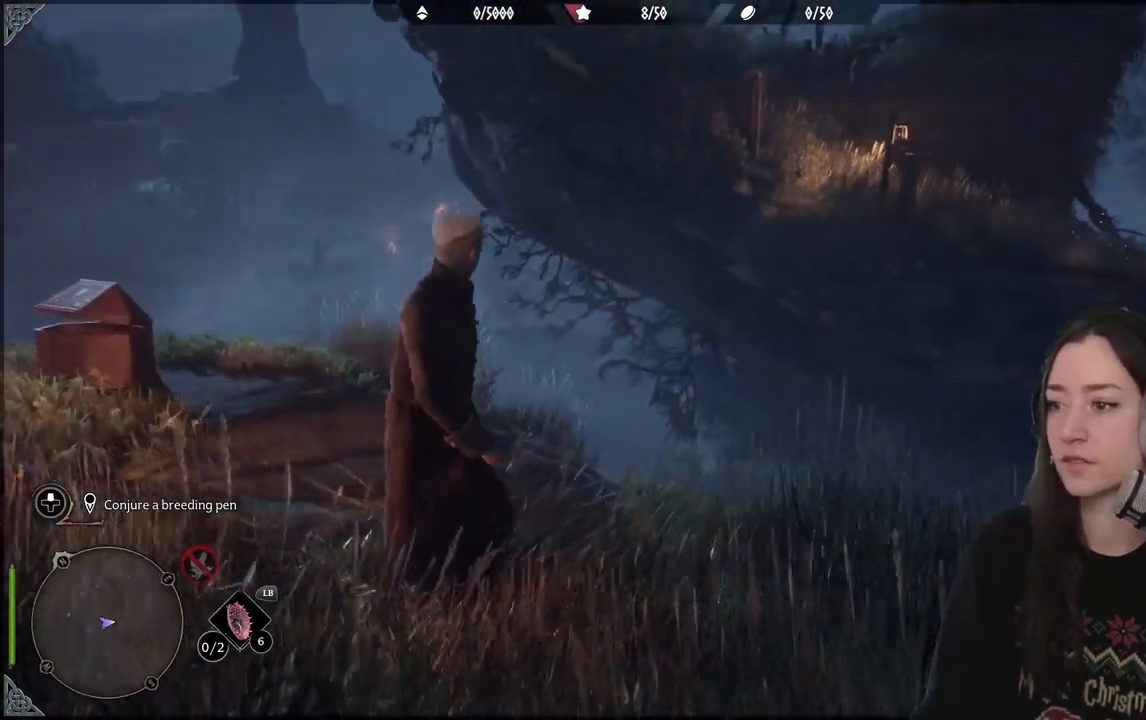
{"dt_ms": 500, "buttons": [], "left_stick": "right", "right_stick": "center", "events": [[350, "right_stick", "down-right"], [450, "right_stick", "center"]]}
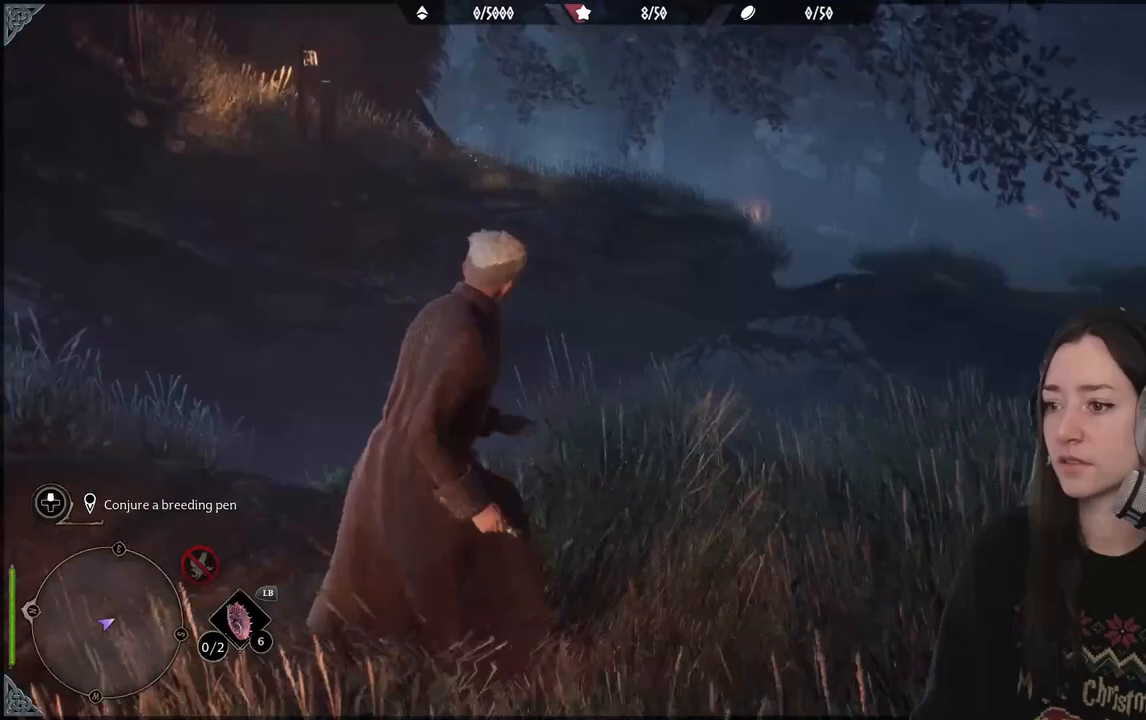
{"dt_ms": 500, "buttons": [], "left_stick": "up-right", "right_stick": "center", "events": [[267, "left_stick", "up-right"]]}
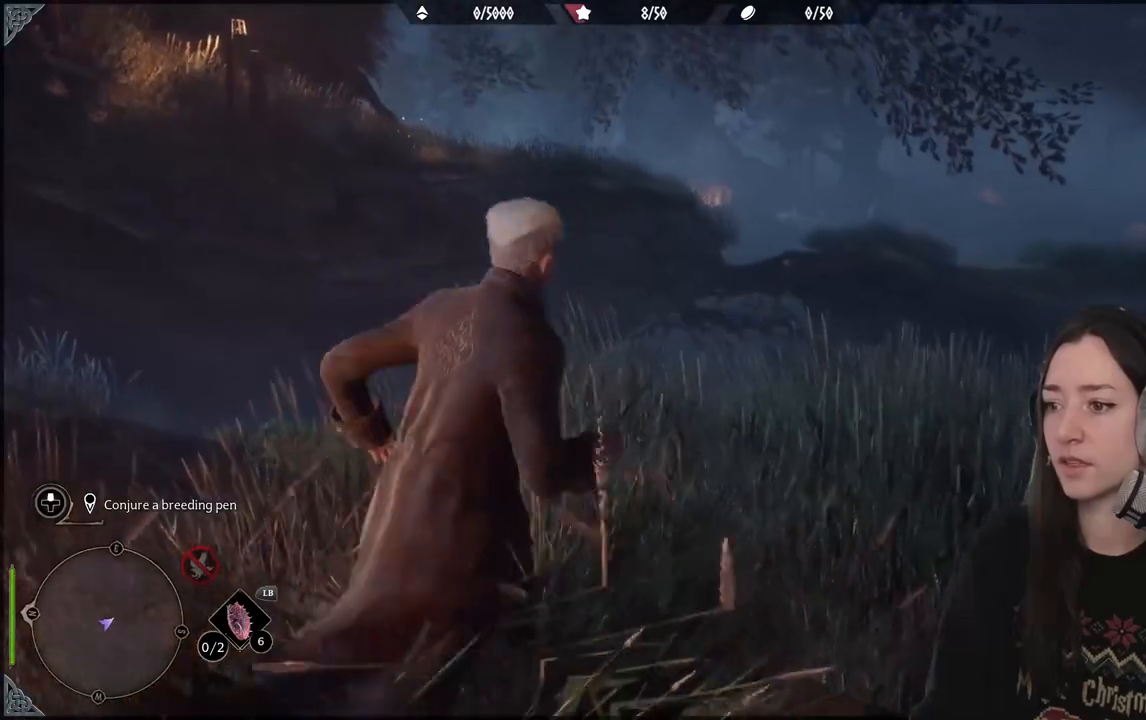
{"dt_ms": 500, "buttons": [], "left_stick": "up-right", "right_stick": "down-right"}
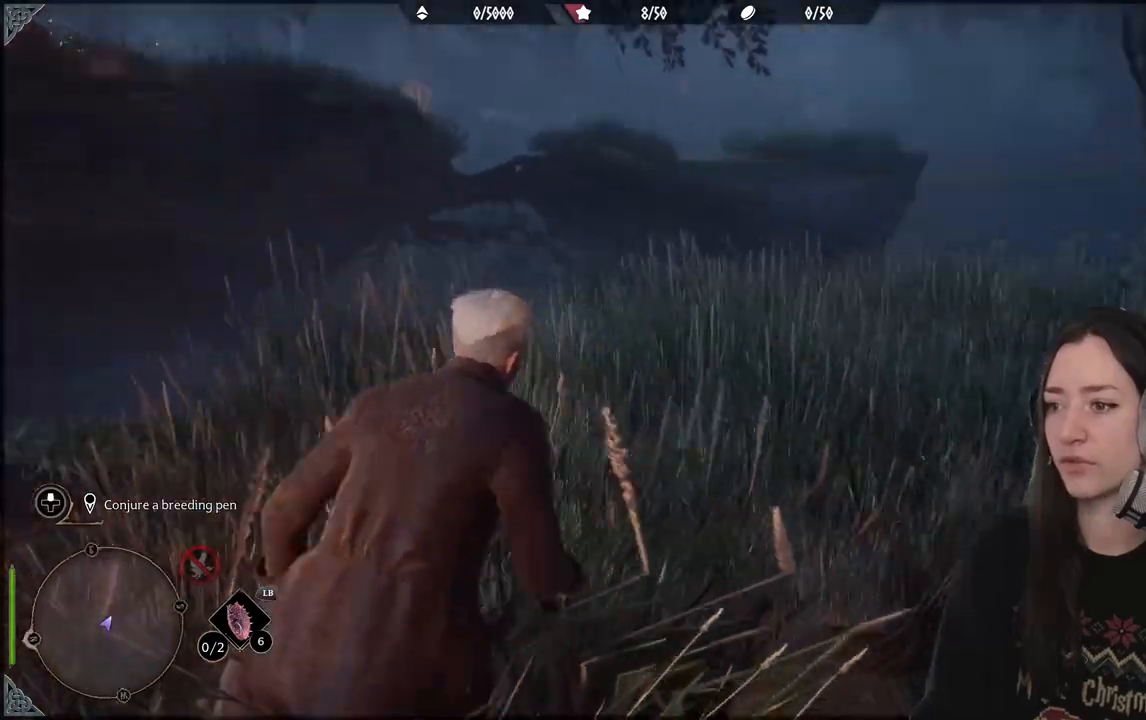
{"dt_ms": 500, "buttons": ["A"], "left_stick": "up", "right_stick": "center", "events": [[200, "right_stick", "center"], [300, "A", "down"], [317, "left_stick", "up"]]}
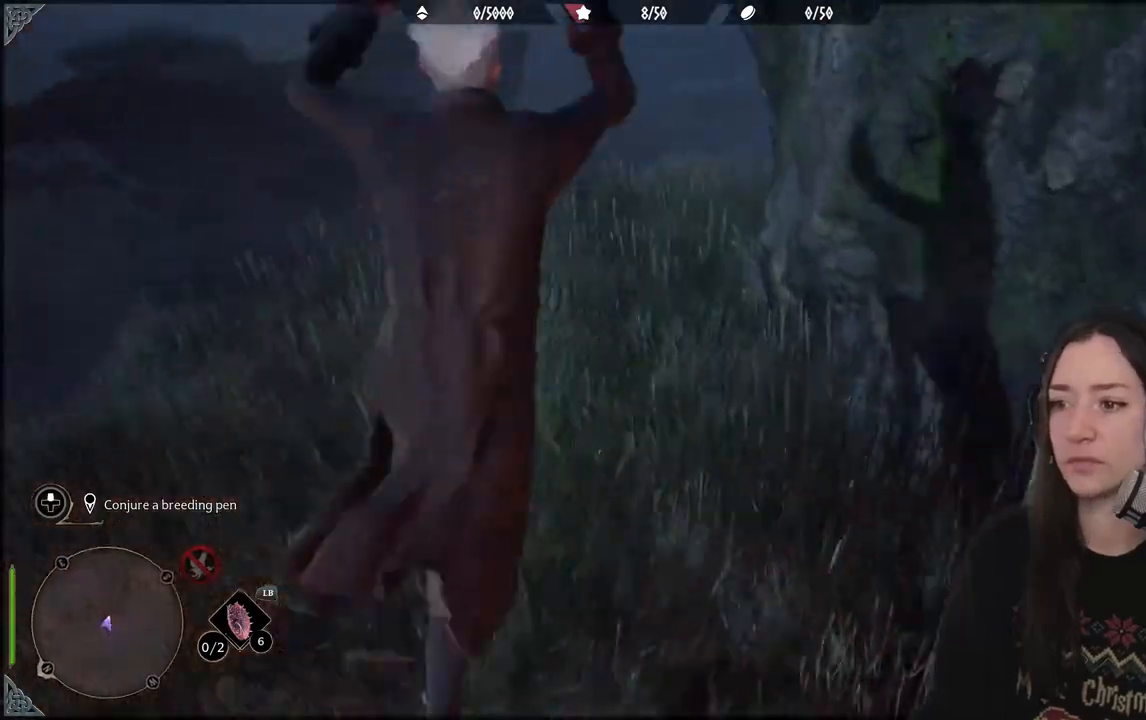
{"dt_ms": 500, "buttons": [], "left_stick": "up", "right_stick": "right", "events": [[17, "A", "up"], [450, "right_stick", "right"]]}
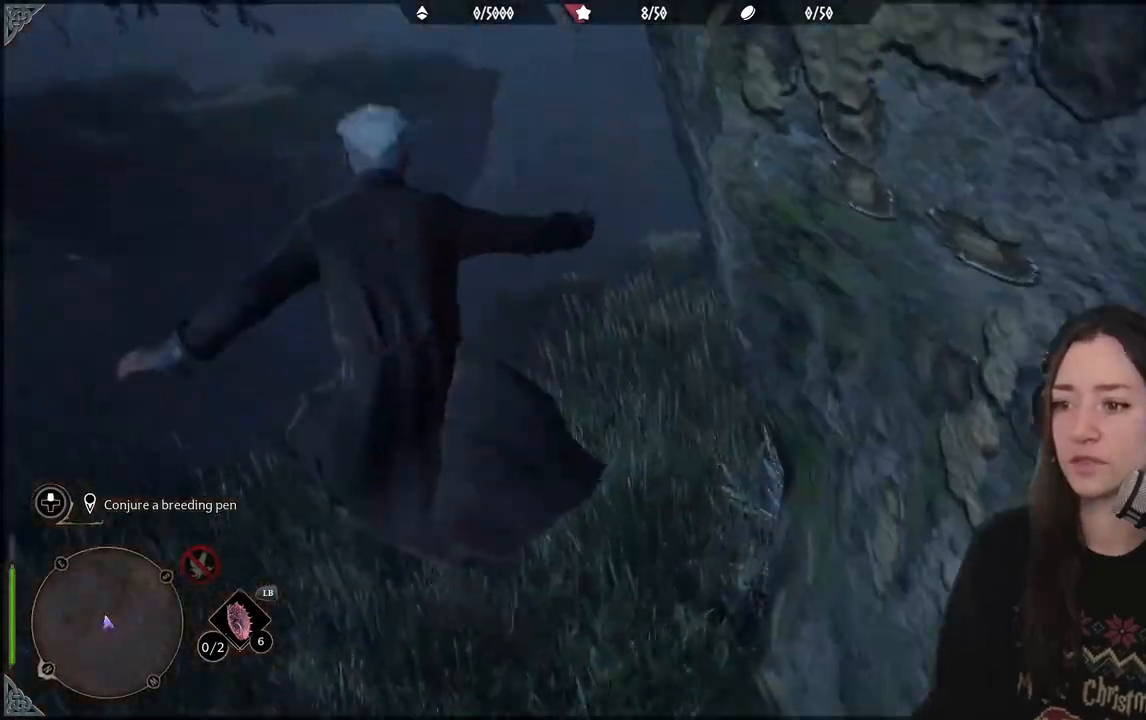
{"dt_ms": 500, "buttons": [], "left_stick": "up", "right_stick": "right", "events": []}
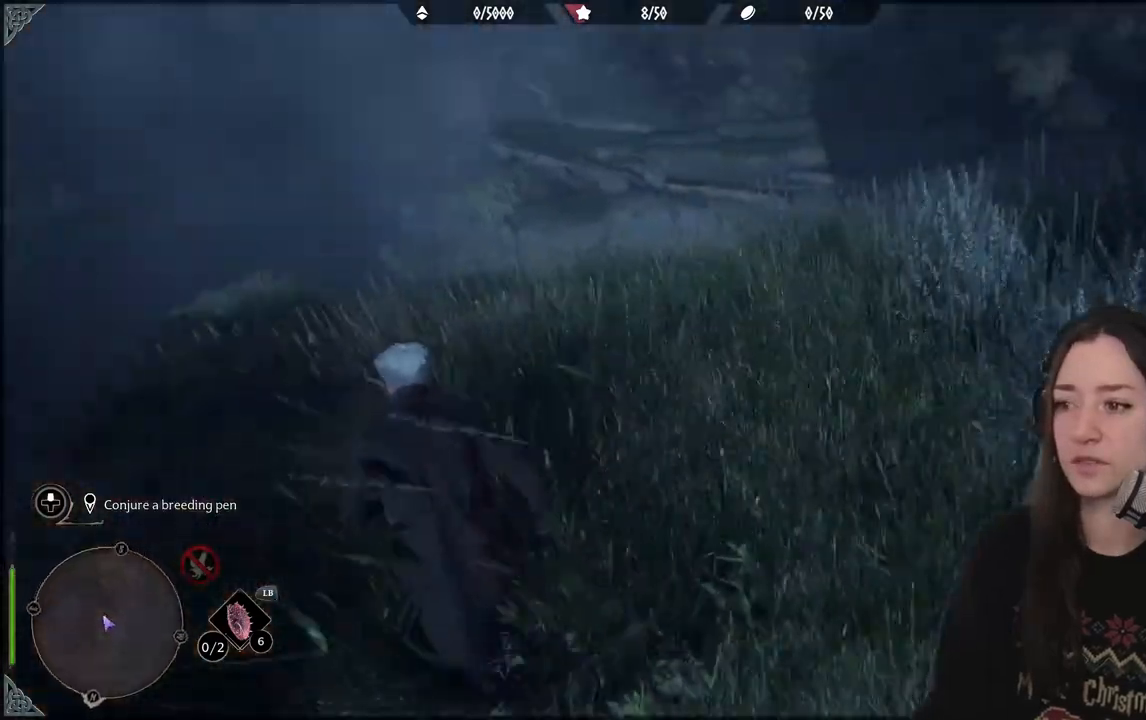
{"dt_ms": 500, "buttons": [], "left_stick": "center", "right_stick": "center", "events": [[217, "right_stick", "center"], [450, "left_stick", "center"]]}
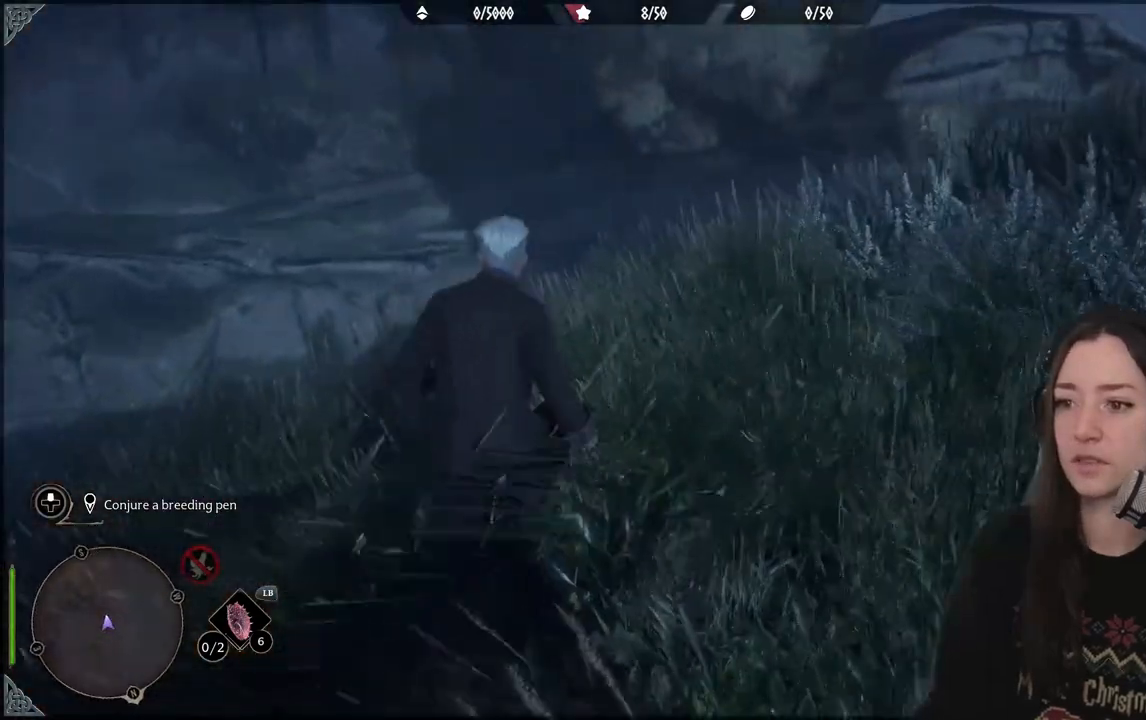
{"dt_ms": 500, "buttons": [], "left_stick": "up-left", "right_stick": "right", "events": [[133, "right_stick", "up-right"], [283, "left_stick", "up-left"], [467, "right_stick", "right"]]}
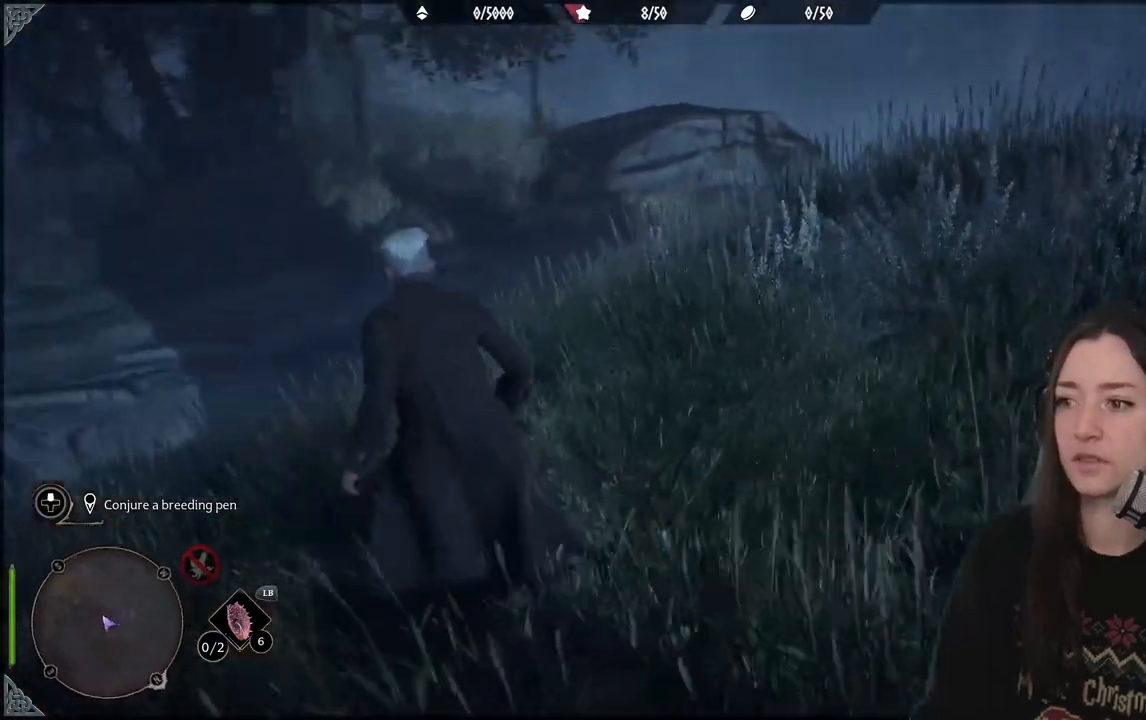
{"dt_ms": 500, "buttons": [], "left_stick": "up", "right_stick": "down-right", "events": [[50, "right_stick", "down-right"], [167, "left_stick", "up"]]}
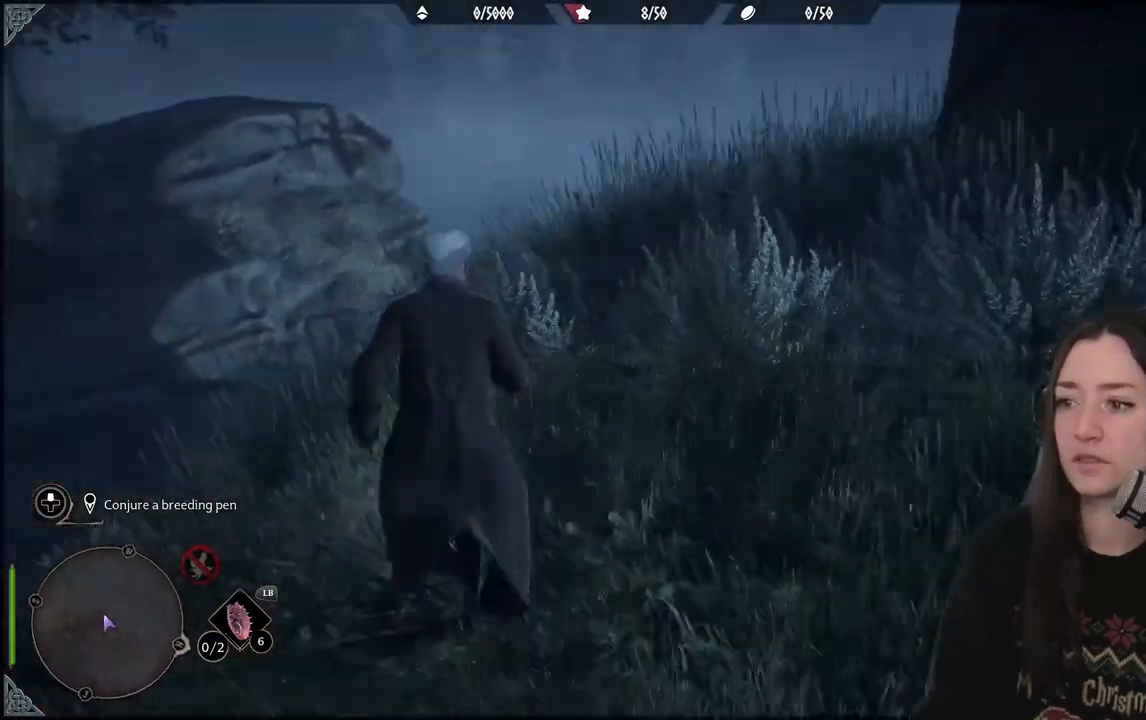
{"dt_ms": 500, "buttons": [], "left_stick": "up", "right_stick": "center", "events": [[433, "right_stick", "center"]]}
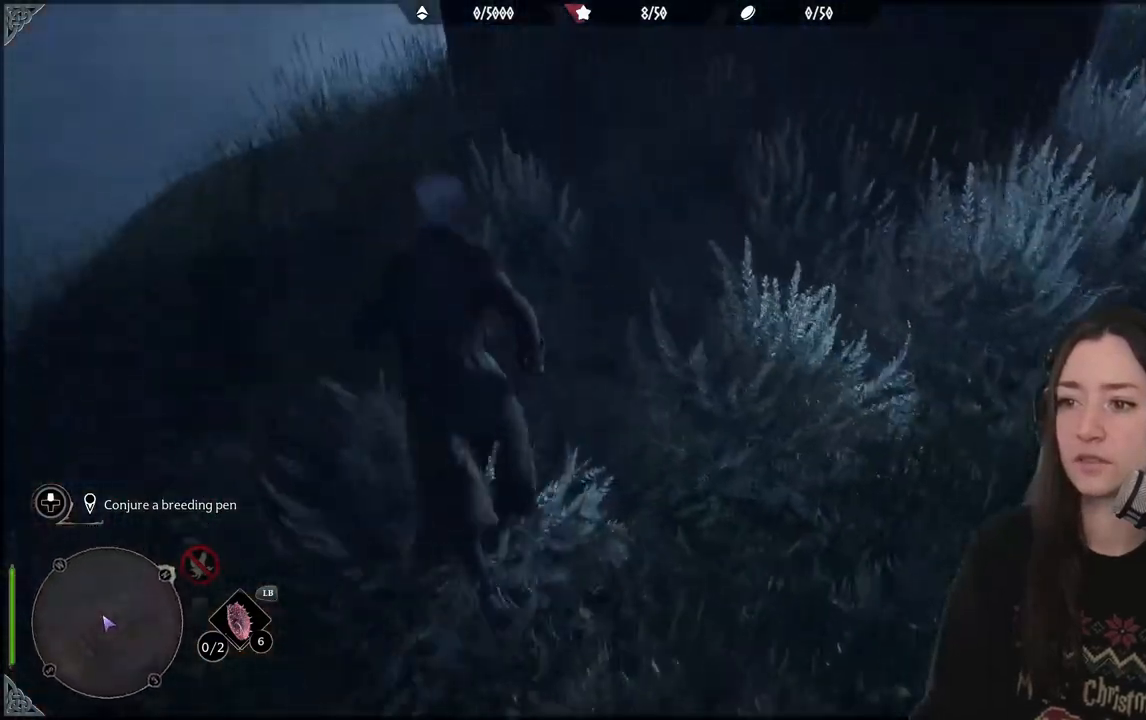
{"dt_ms": 500, "buttons": [], "left_stick": "up-left", "right_stick": "right", "events": [[250, "left_stick", "up-left"], [300, "right_stick", "right"]]}